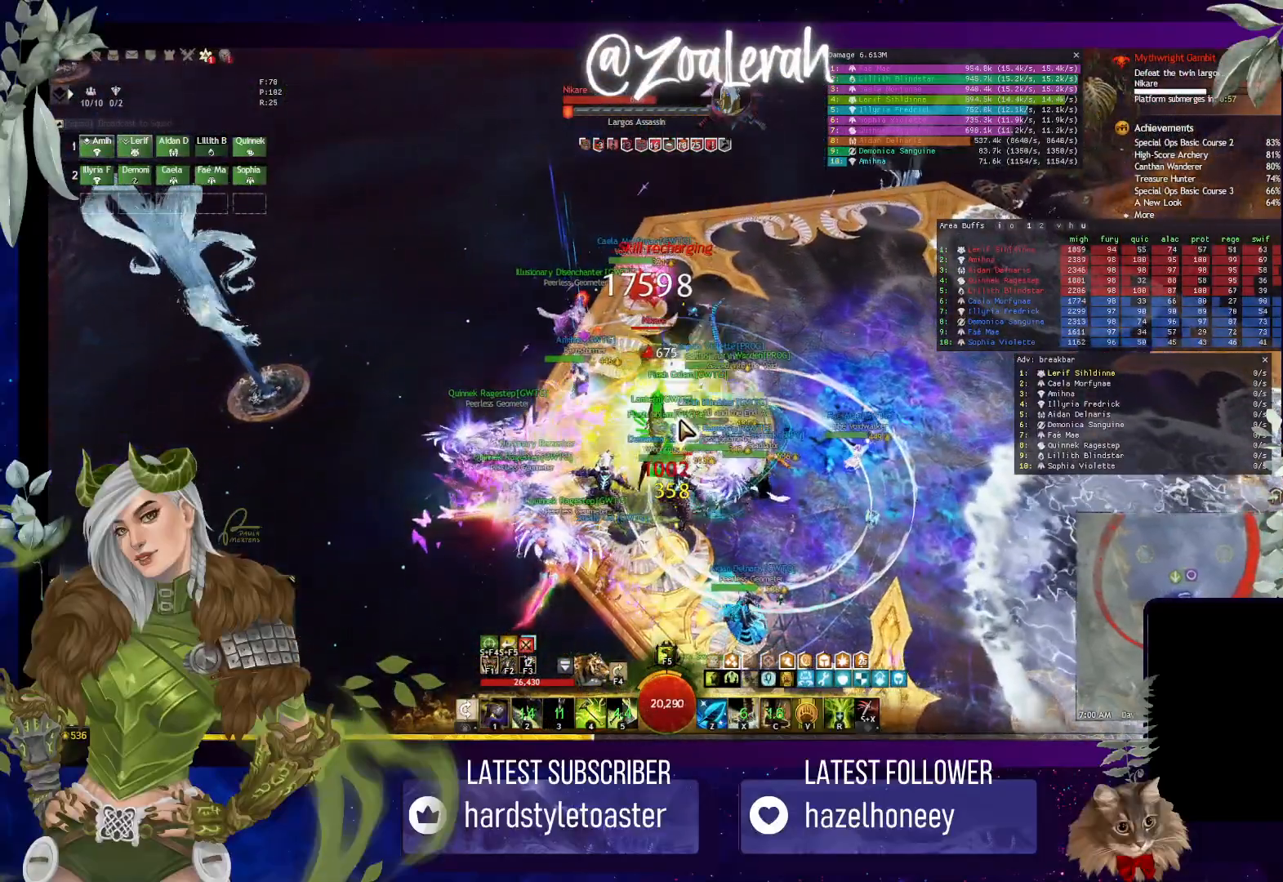
Gameplay with keyboard; each line is a JSON object with the keys held at the frame after it. "events" lists presses ("down") and releases ("up") of "1", "2", "3", "4", "5", "a", "alt", "b", "c", "caps_lock", "ctrl", "d", "e", "f", "g", "q", "r", "s", "shift", "space", "super", "t", "tab", "tilde", "v", "w", "x" and "z" between this image and that frame as [ms after this image, input, new state], when the widget could be followed in between. No other keys are recorded. Mouse input is not recorded.
{"keys": [], "events": [[50, "2", "down"], [133, "2", "up"], [217, "2", "down"], [300, "2", "up"], [383, "2", "down"], [450, "2", "up"]]}
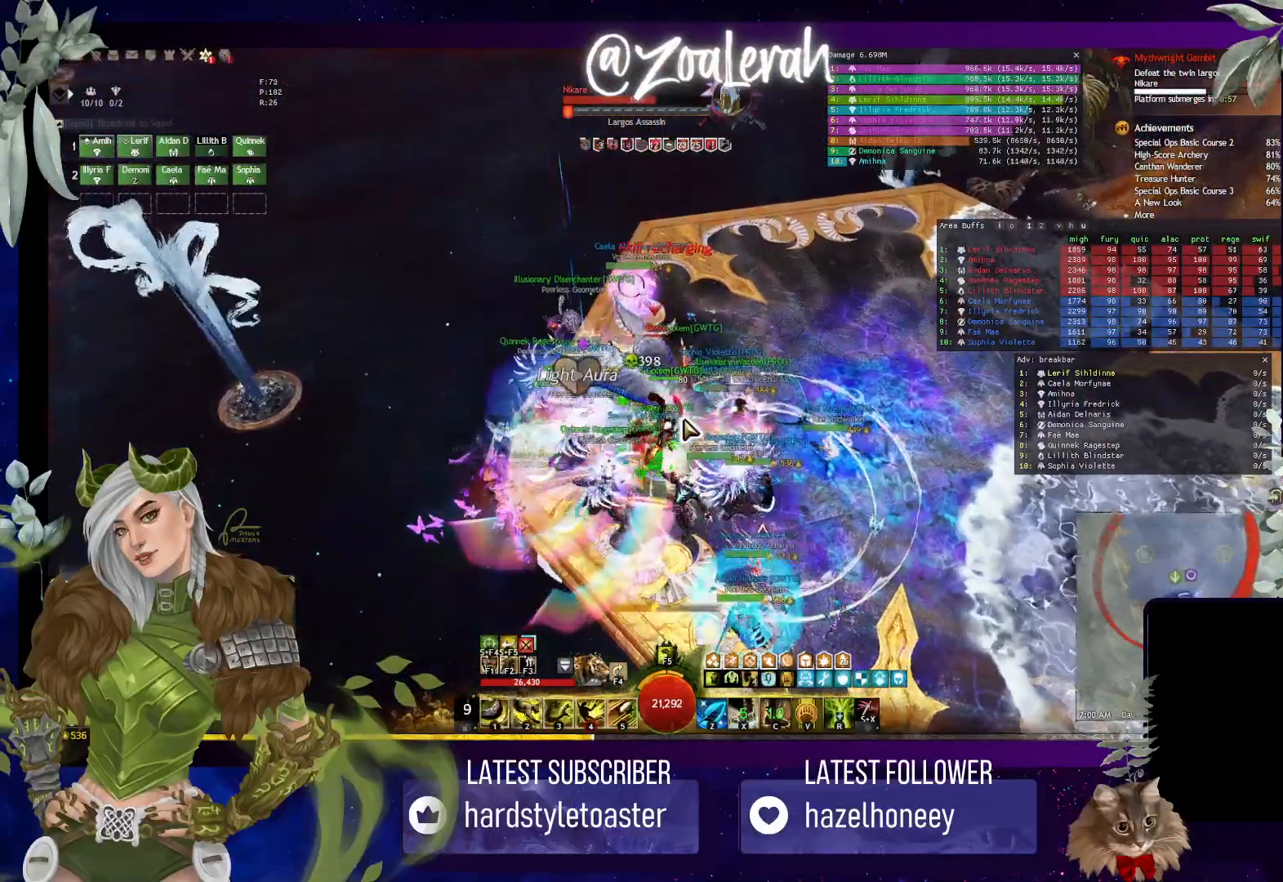
{"keys": ["4"], "events": [[33, "2", "down"], [133, "2", "up"], [150, "4", "down"], [250, "4", "up"], [317, "4", "down"], [383, "4", "up"], [450, "4", "down"]]}
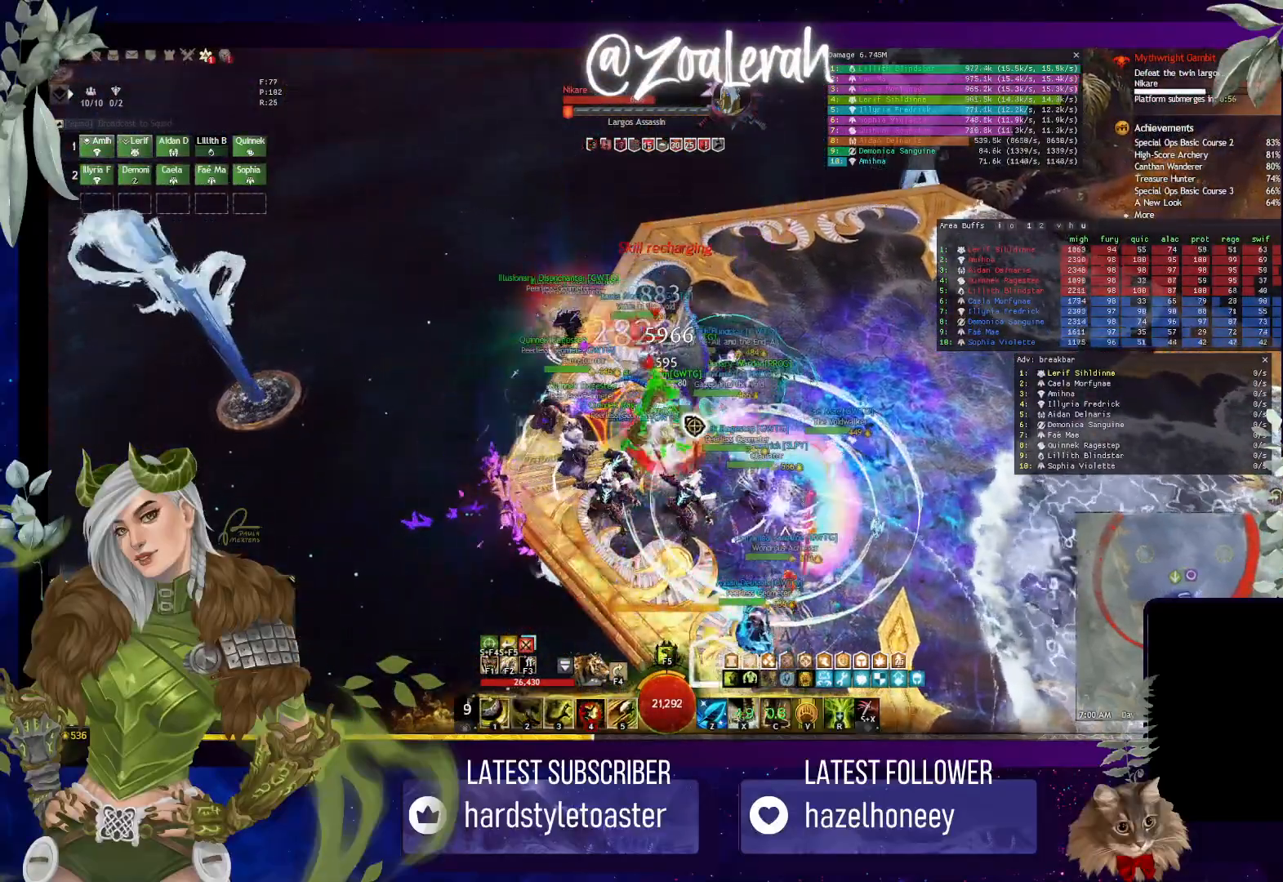
{"keys": [], "events": [[33, "4", "up"], [83, "4", "down"], [200, "4", "up"], [367, "3", "down"], [467, "3", "up"]]}
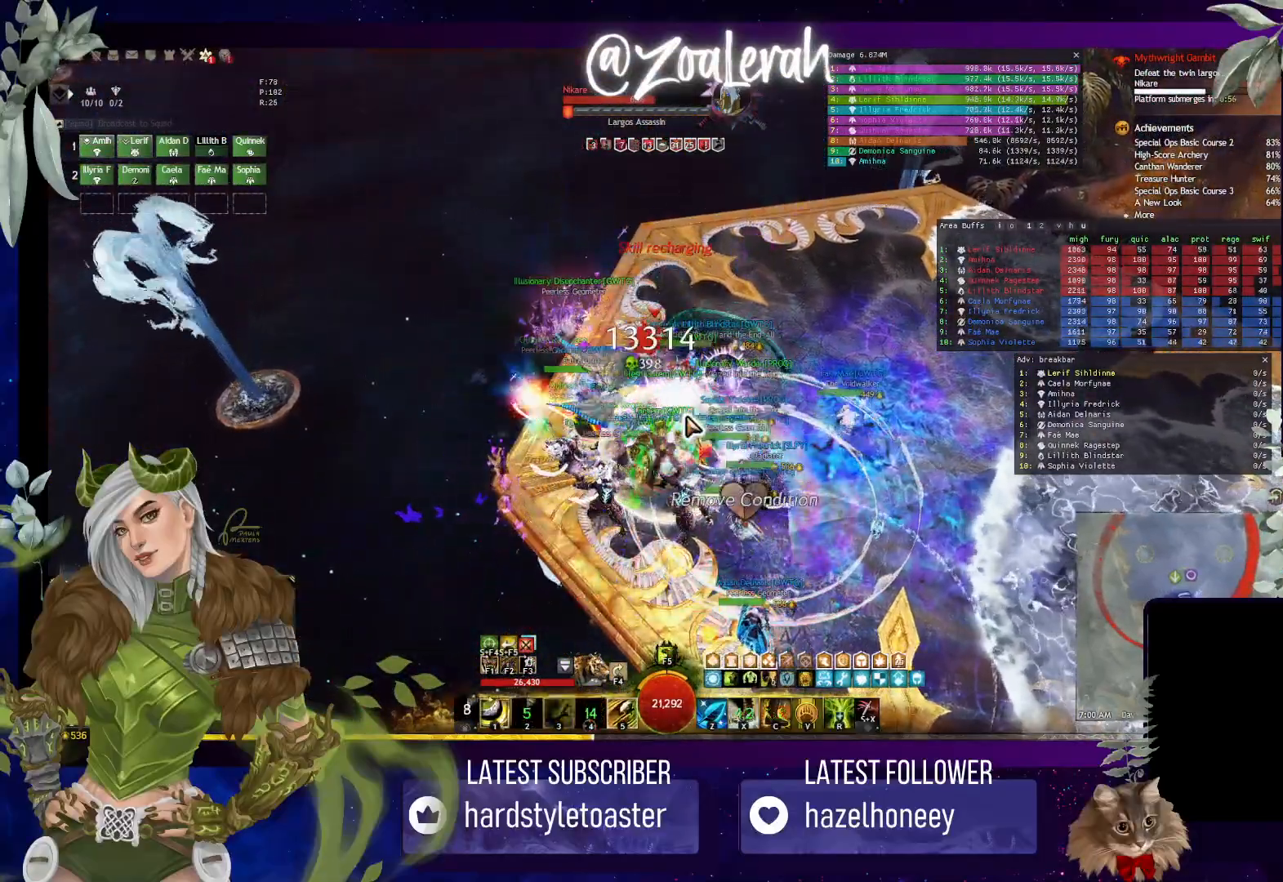
{"keys": [], "events": [[17, "3", "down"], [100, "3", "up"], [183, "3", "down"], [267, "3", "up"], [350, "3", "down"], [417, "3", "up"]]}
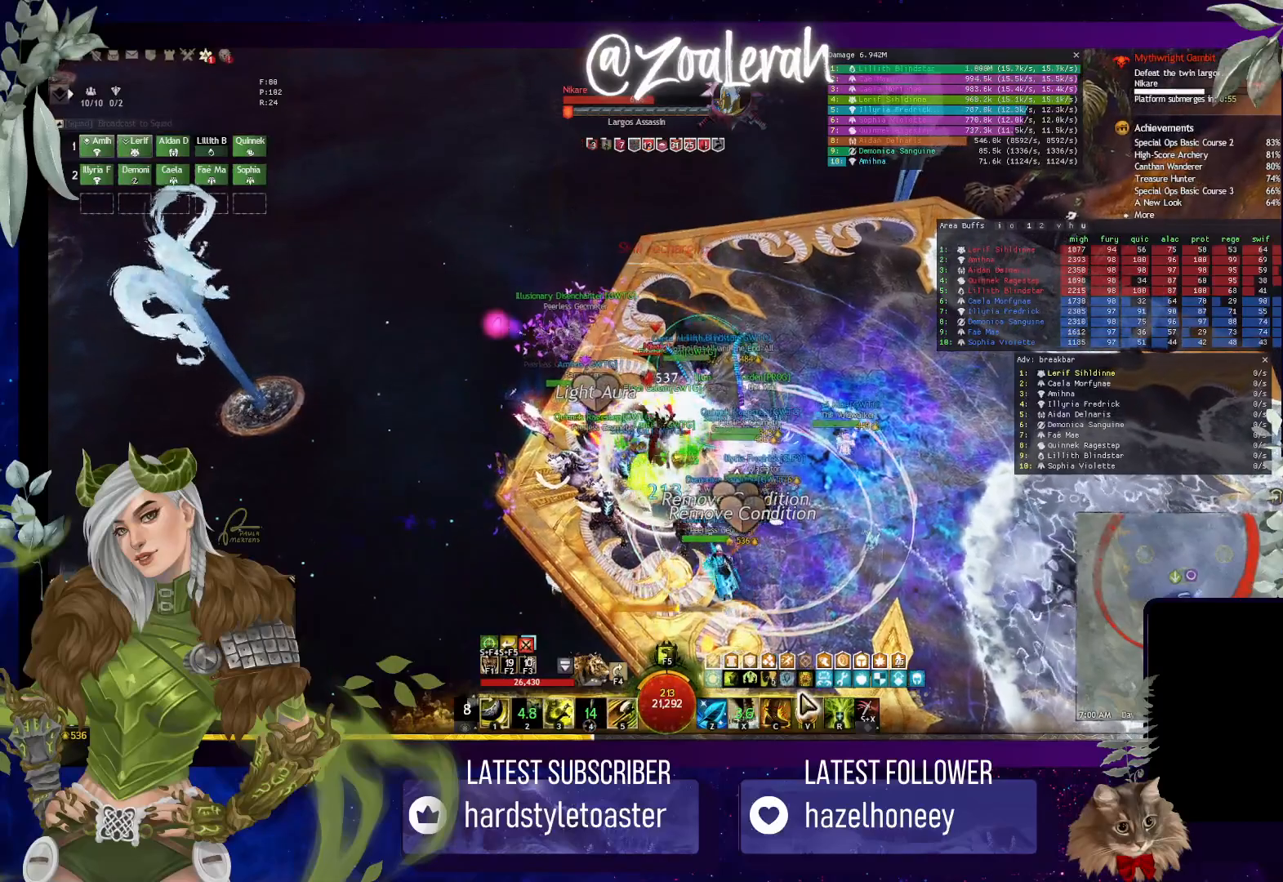
{"keys": ["w"], "events": [[17, "3", "down"], [83, "3", "up"], [150, "3", "down"], [233, "3", "up"], [467, "w", "down"]]}
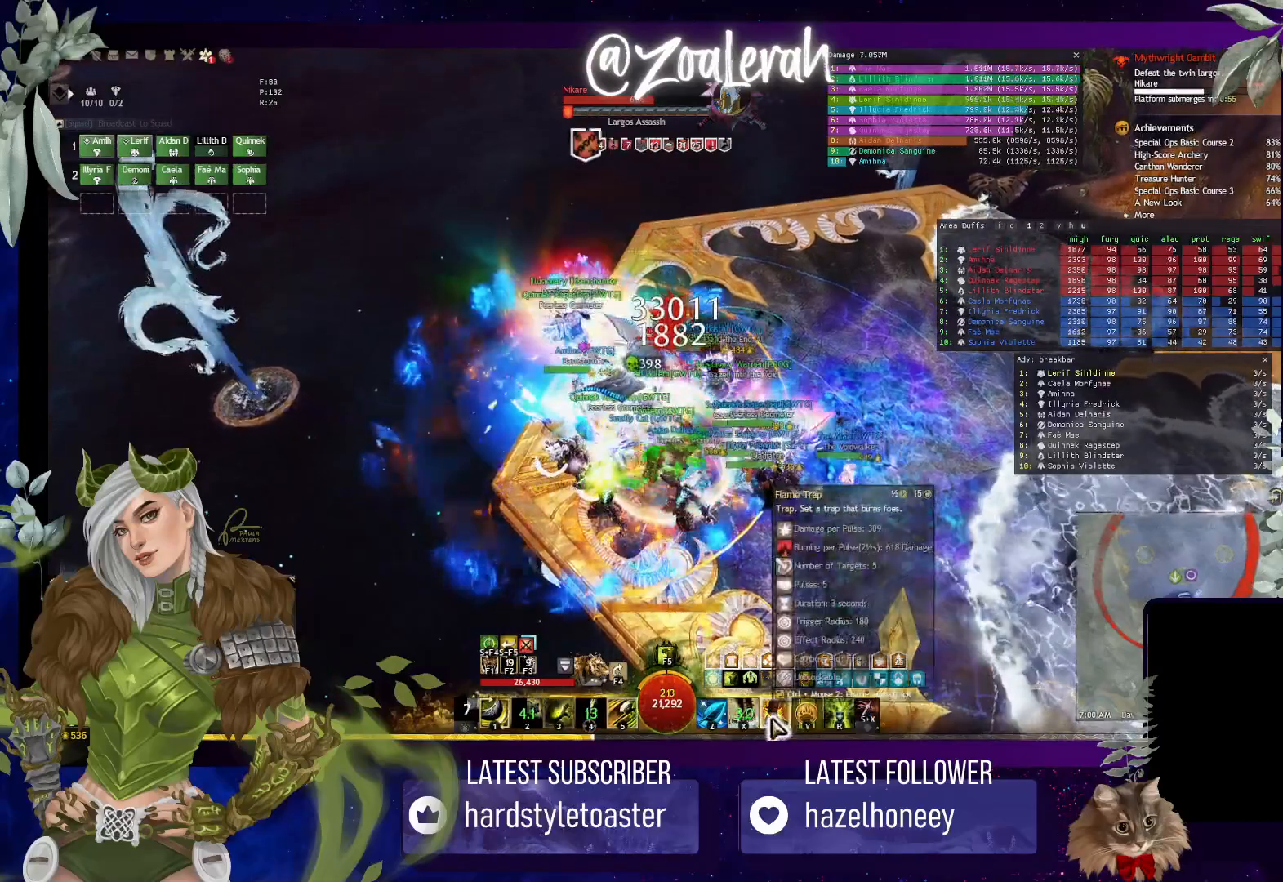
{"keys": [], "events": [[83, "e", "down"], [383, "e", "up"], [400, "w", "up"]]}
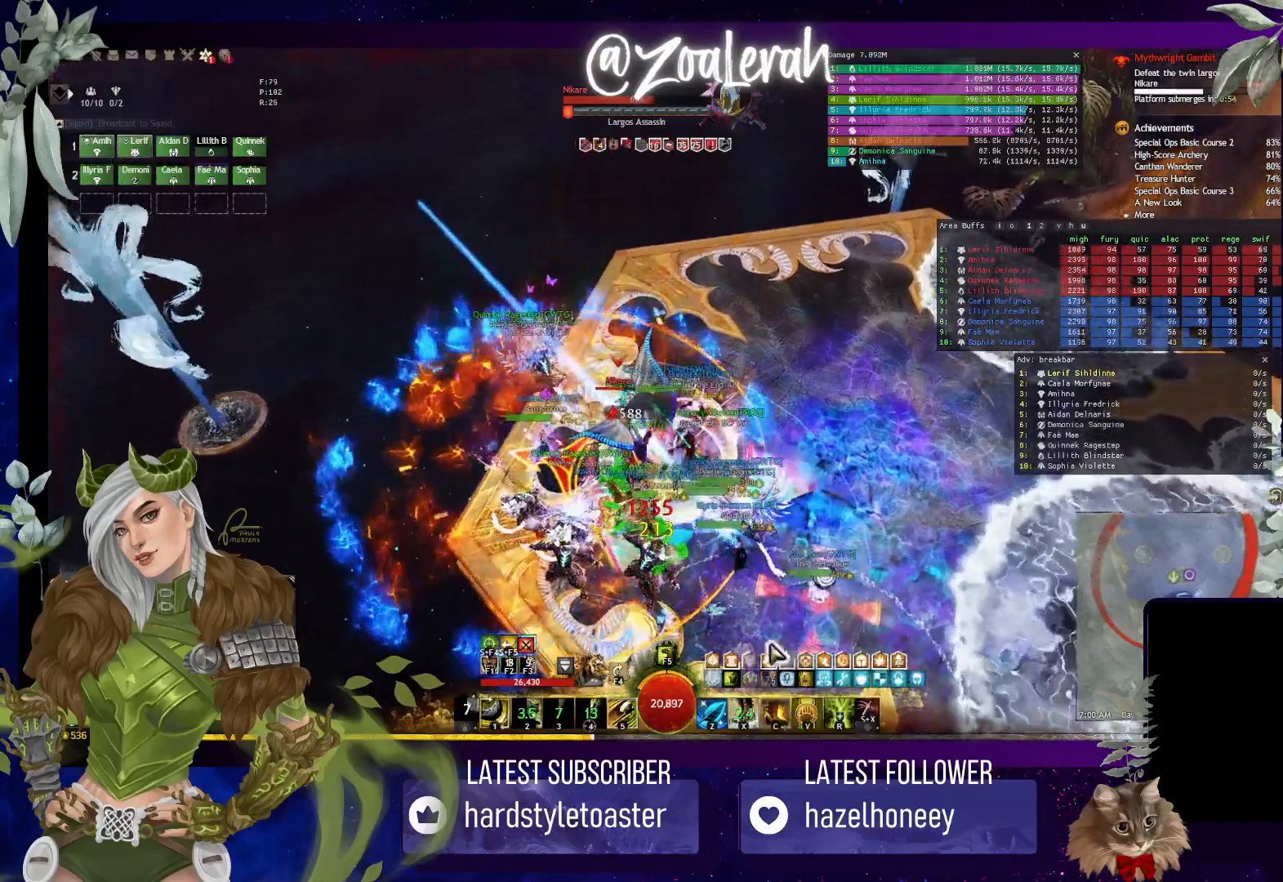
{"keys": ["5"], "events": [[167, "5", "down"], [267, "5", "up"], [350, "5", "down"], [433, "5", "up"], [483, "5", "down"]]}
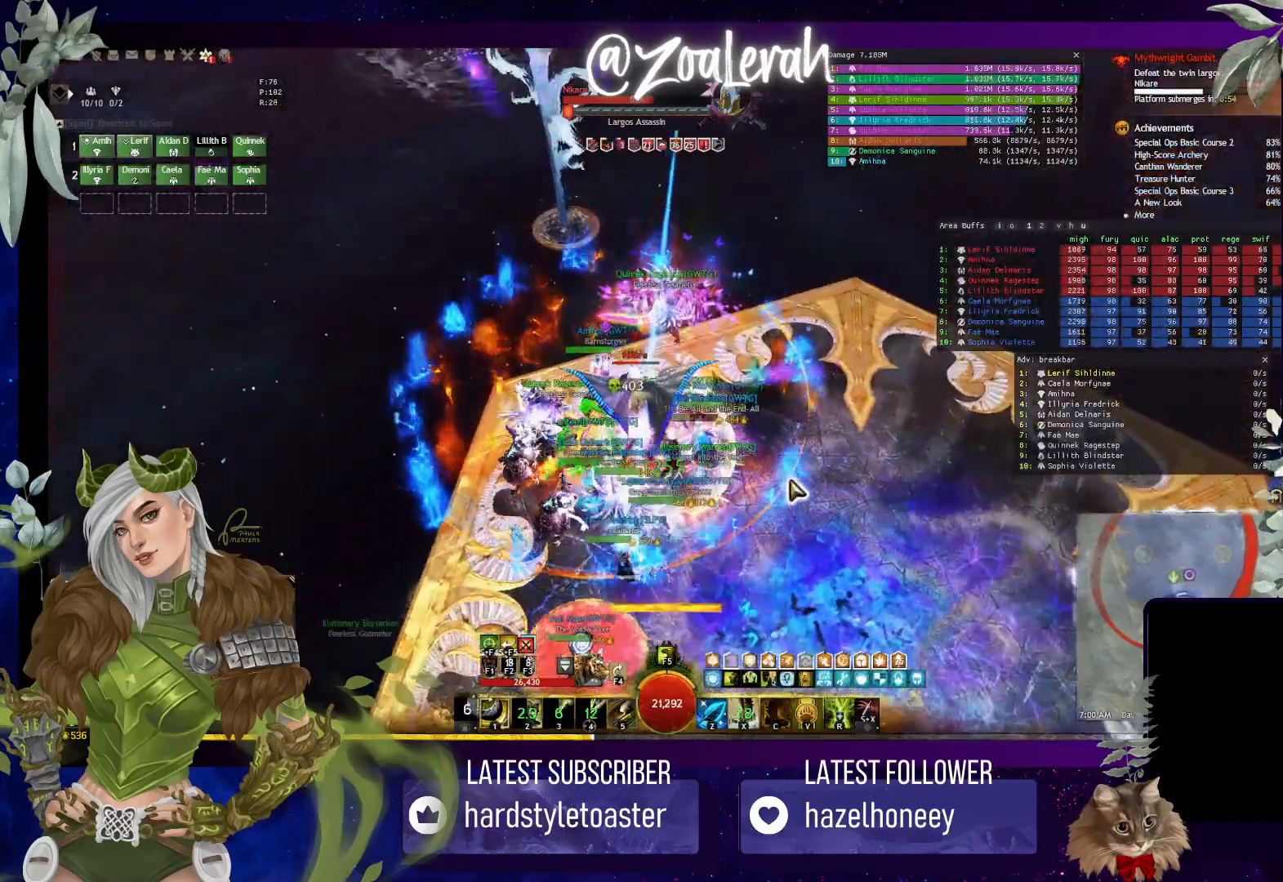
{"keys": [], "events": [[67, "5", "up"], [117, "5", "down"], [217, "5", "up"]]}
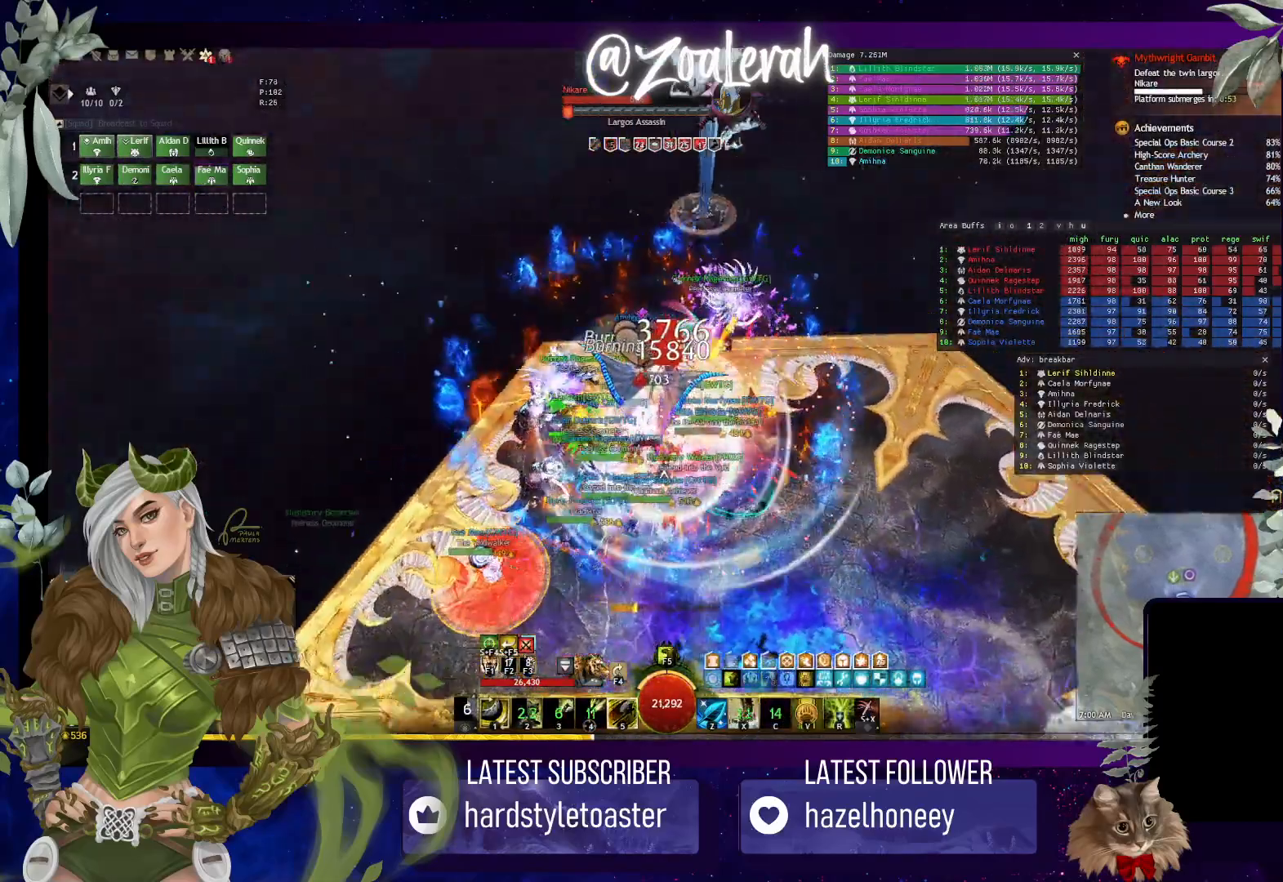
{"keys": [], "events": []}
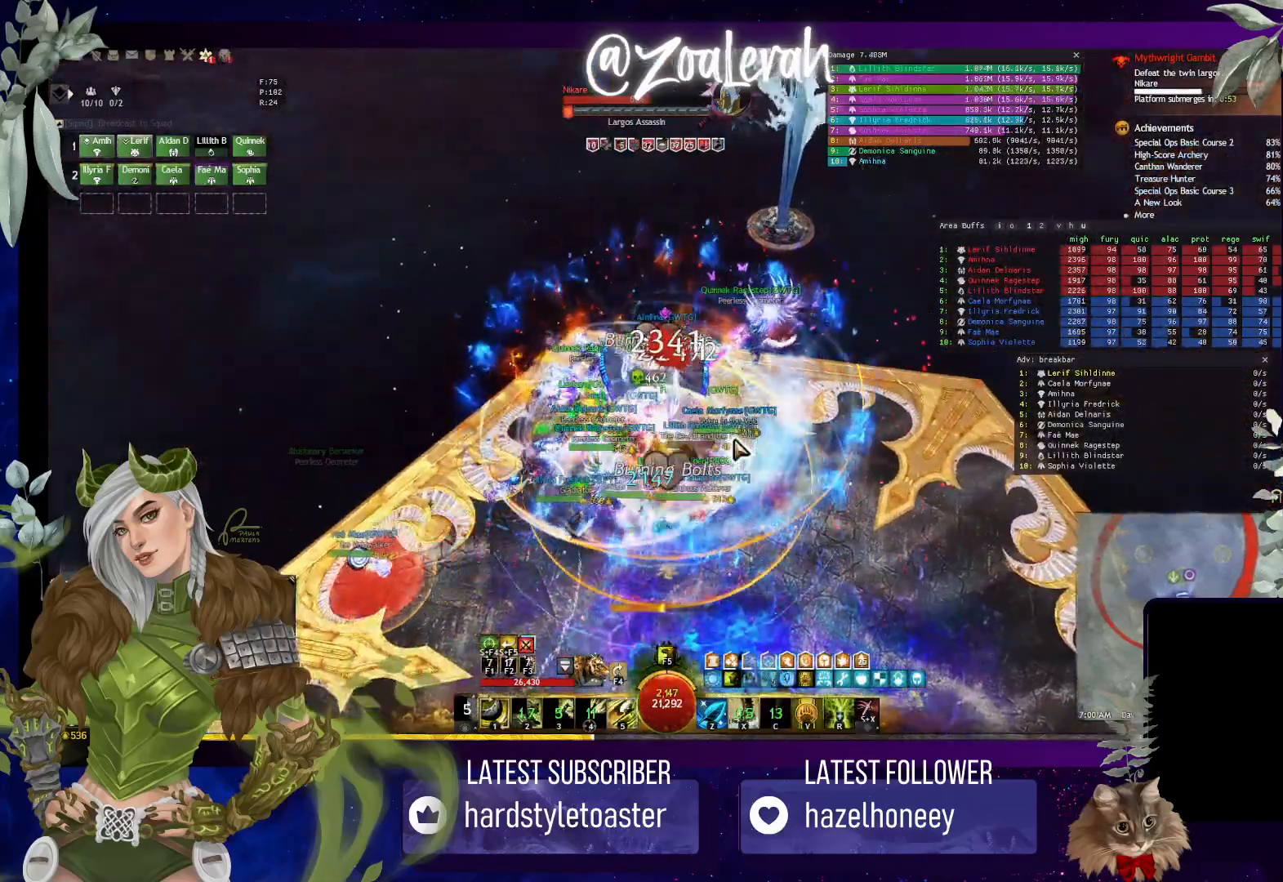
{"keys": [], "events": []}
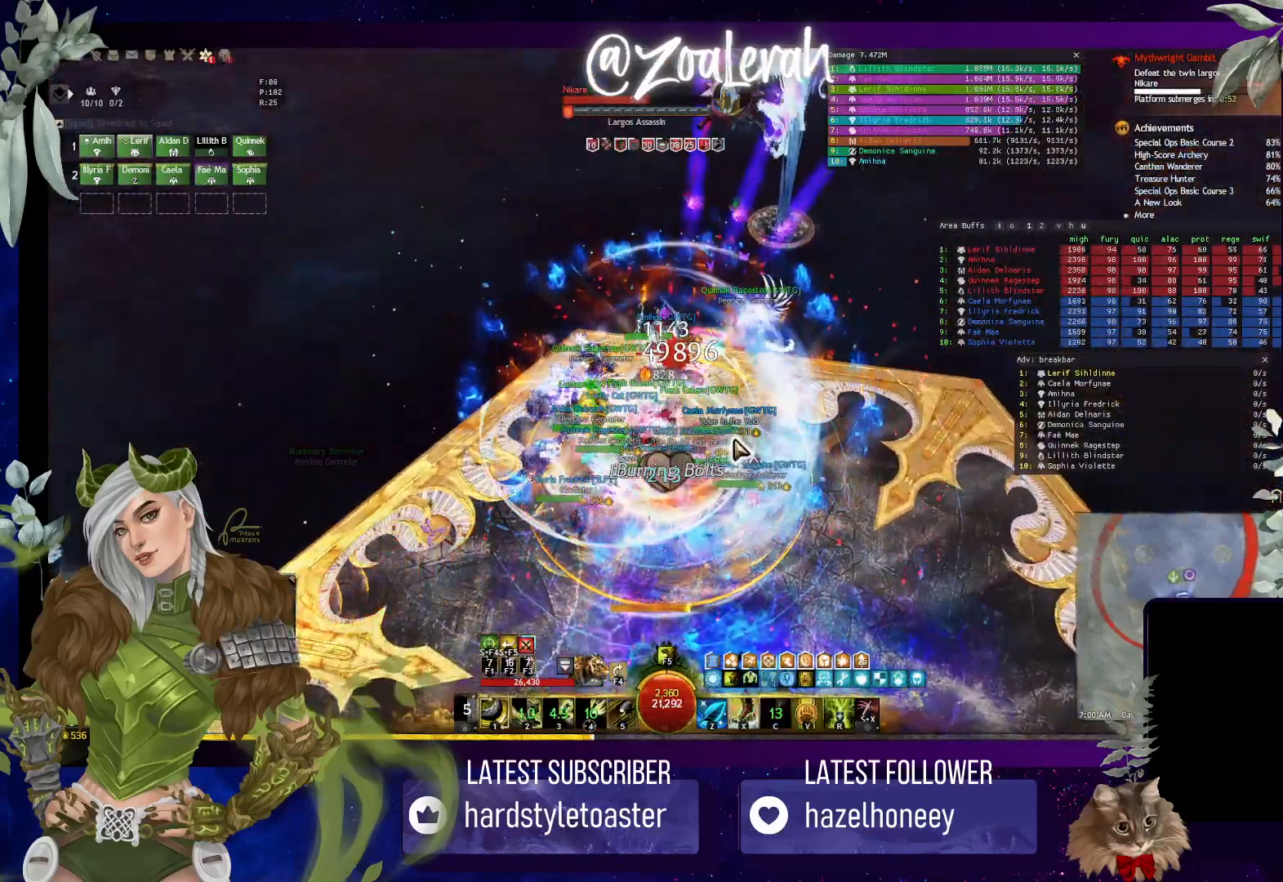
{"keys": [], "events": []}
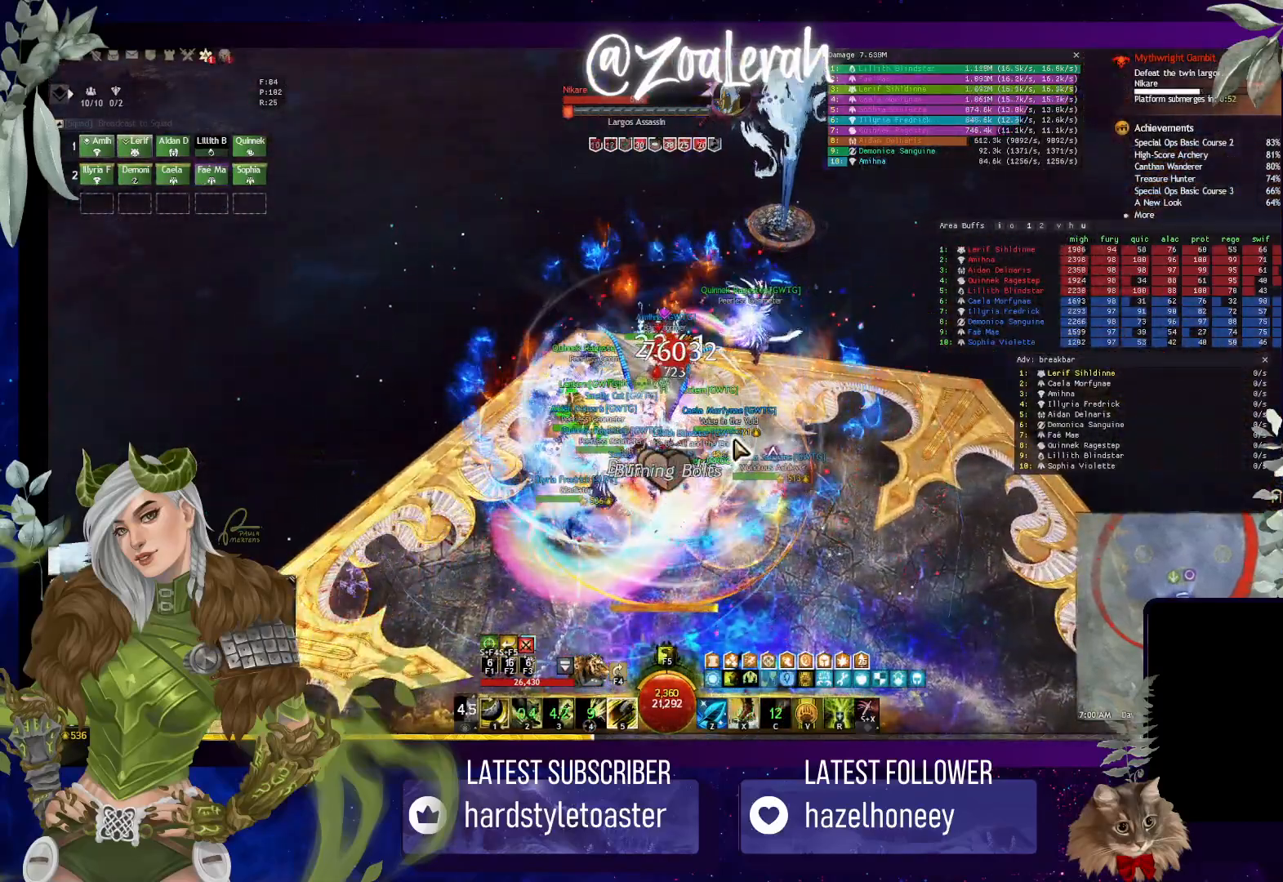
{"keys": [], "events": [[417, "s", "down"], [467, "s", "up"]]}
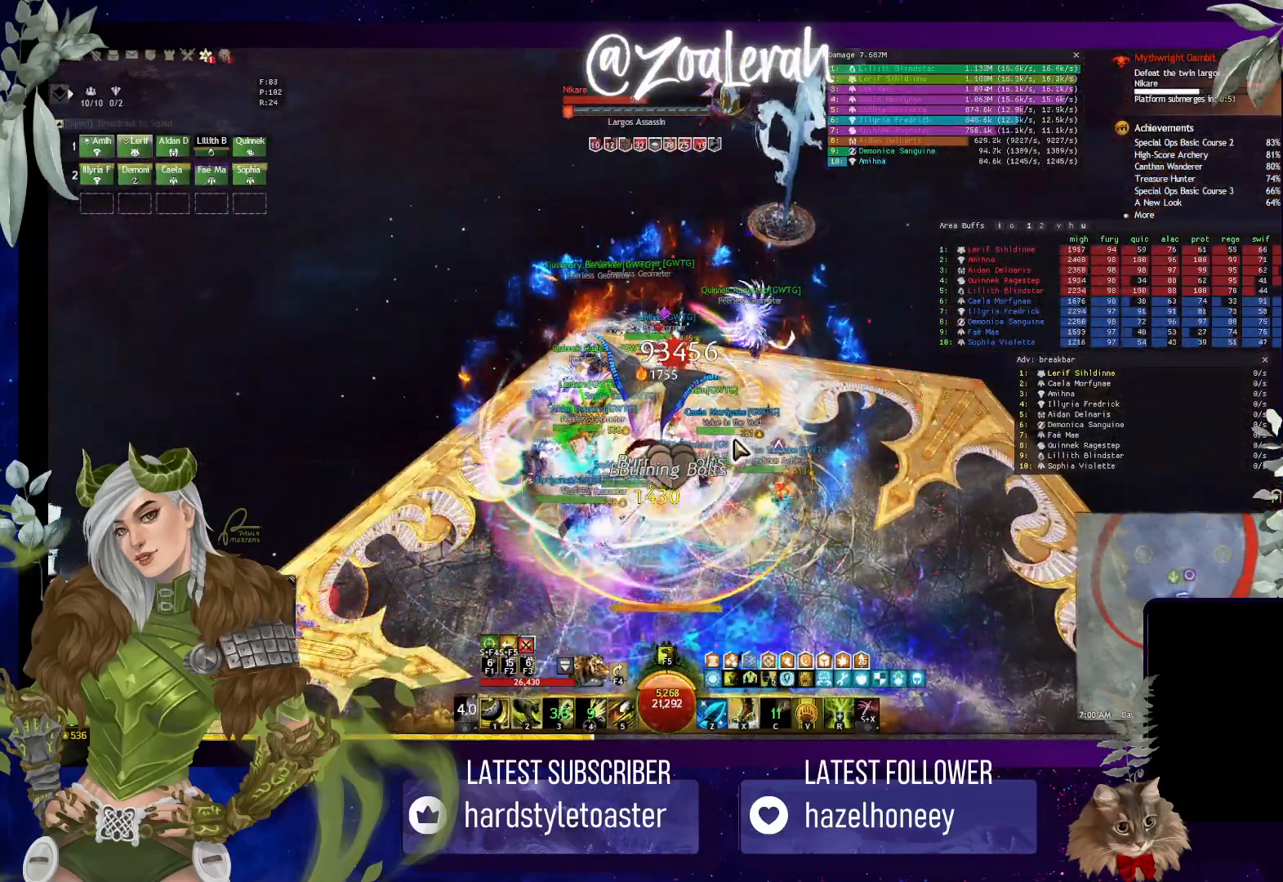
{"keys": [], "events": [[50, "s", "down"], [133, "s", "up"], [217, "s", "down"], [283, "s", "up"], [383, "s", "down"], [450, "s", "up"]]}
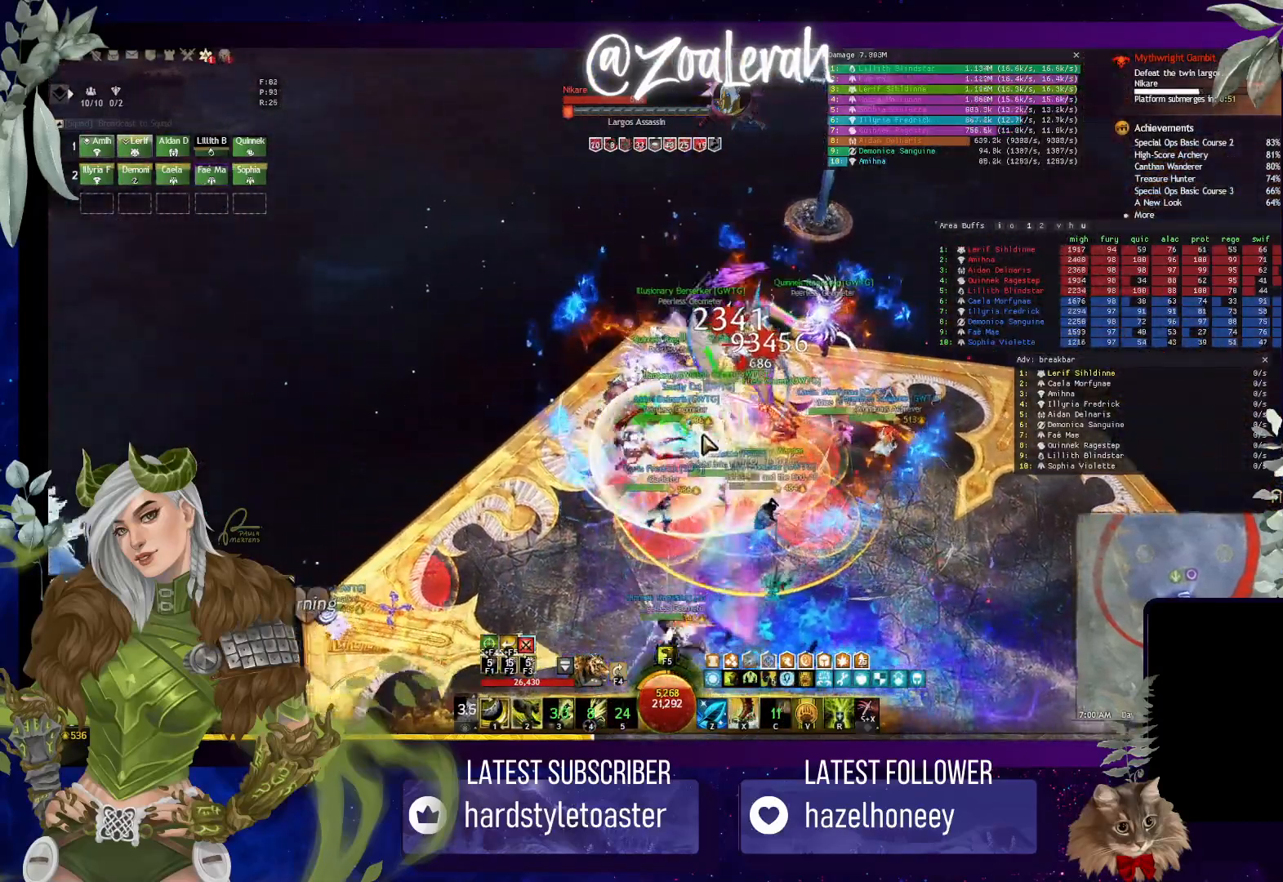
{"keys": [], "events": [[17, "s", "down"], [133, "s", "up"], [183, "s", "down"], [283, "s", "up"]]}
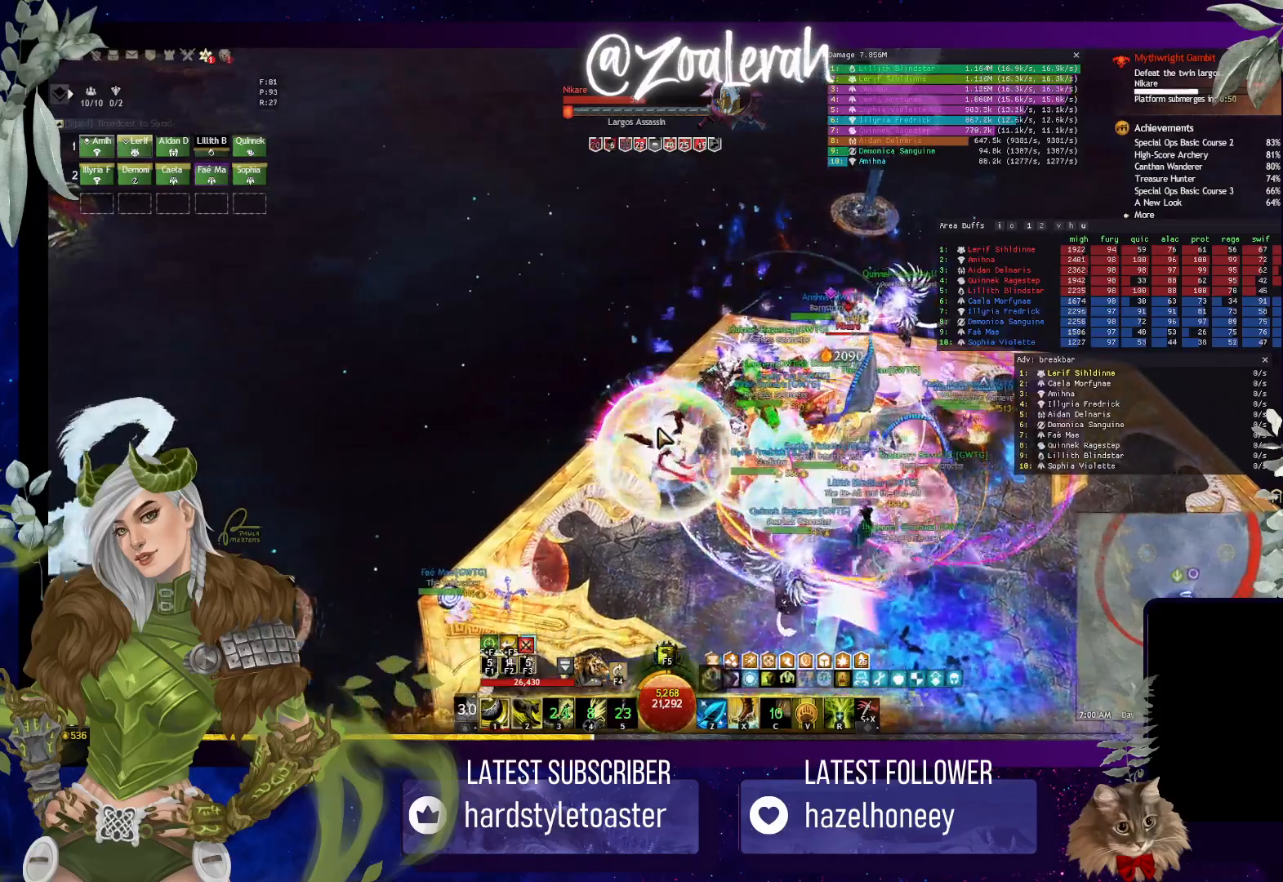
{"keys": ["e"], "events": [[267, "e", "down"]]}
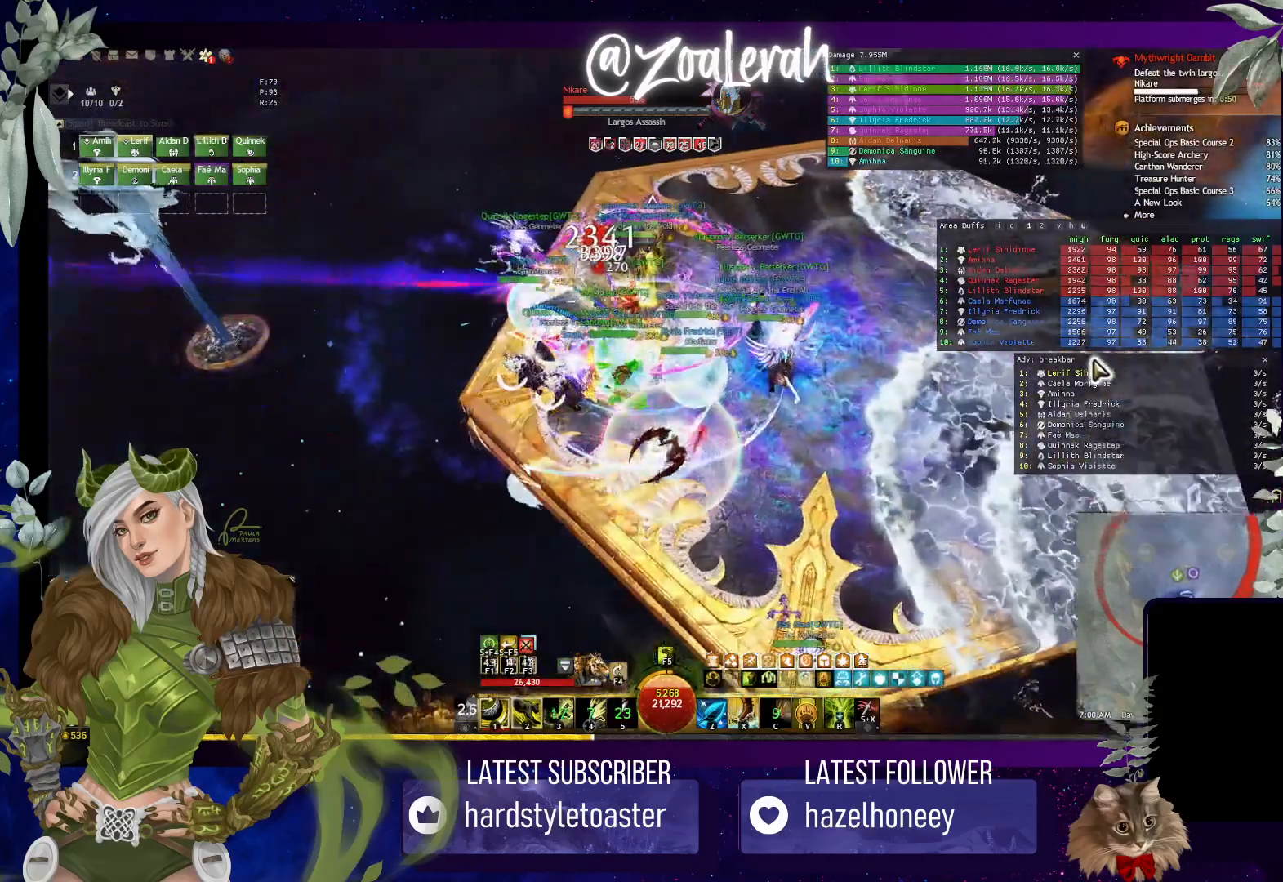
{"keys": ["2"], "events": [[117, "2", "down"], [233, "2", "up"], [367, "e", "up"], [500, "2", "down"]]}
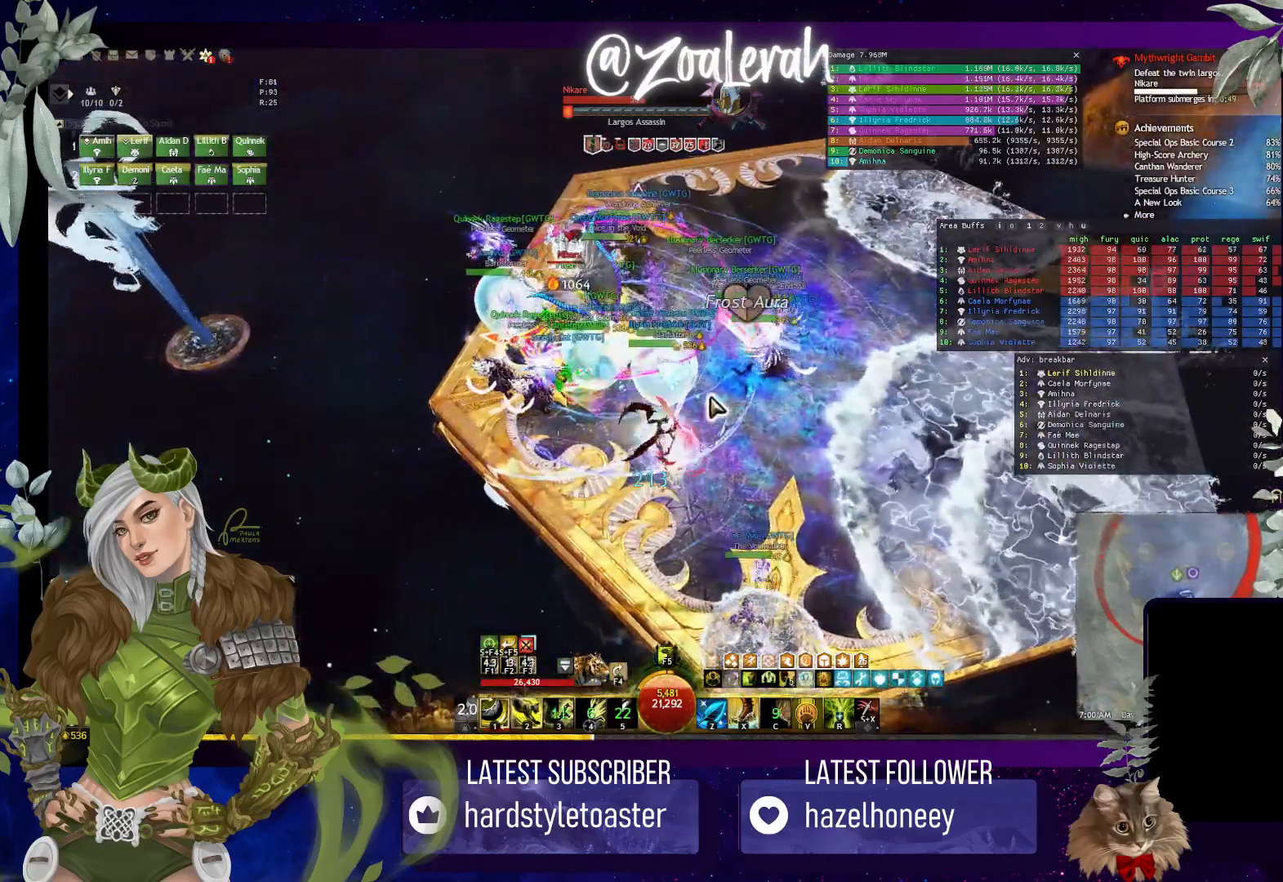
{"keys": ["3"], "events": [[100, "2", "up"], [183, "2", "down"], [283, "2", "up"], [500, "3", "down"]]}
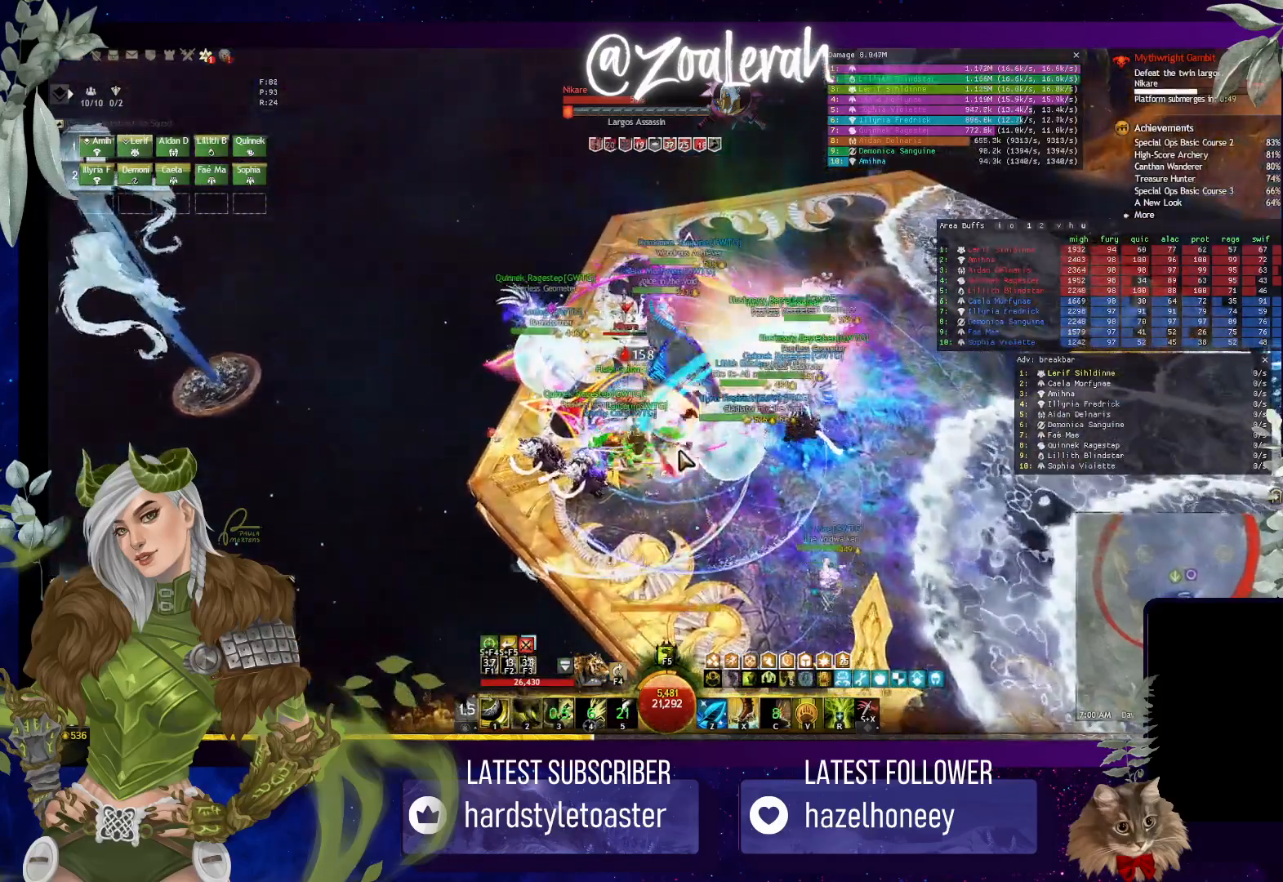
{"keys": ["3"], "events": [[67, "3", "up"], [167, "3", "down"], [250, "3", "up"], [317, "3", "down"], [417, "3", "up"], [483, "3", "down"]]}
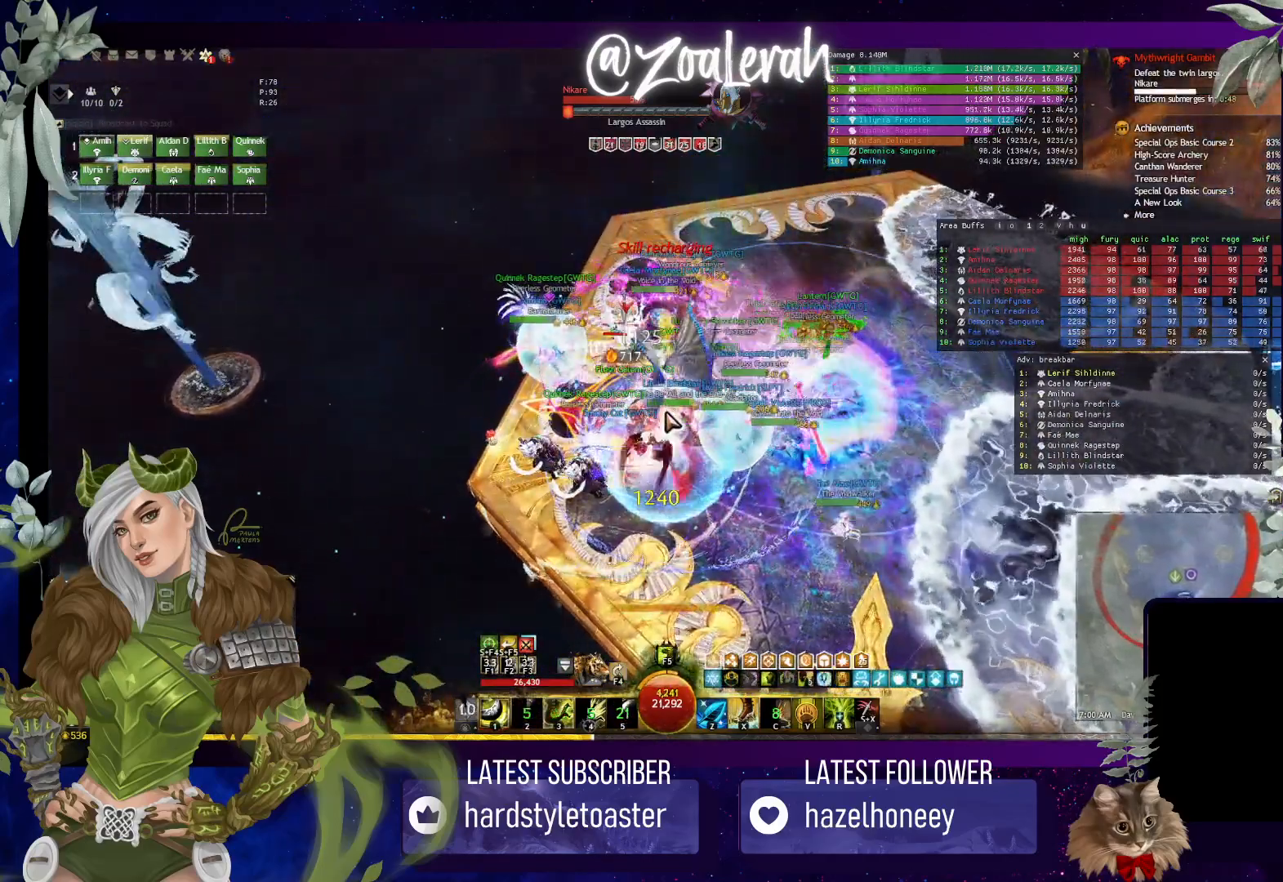
{"keys": ["3"], "events": [[67, "3", "up"], [150, "3", "down"], [233, "3", "up"], [317, "3", "down"], [383, "3", "up"], [467, "3", "down"]]}
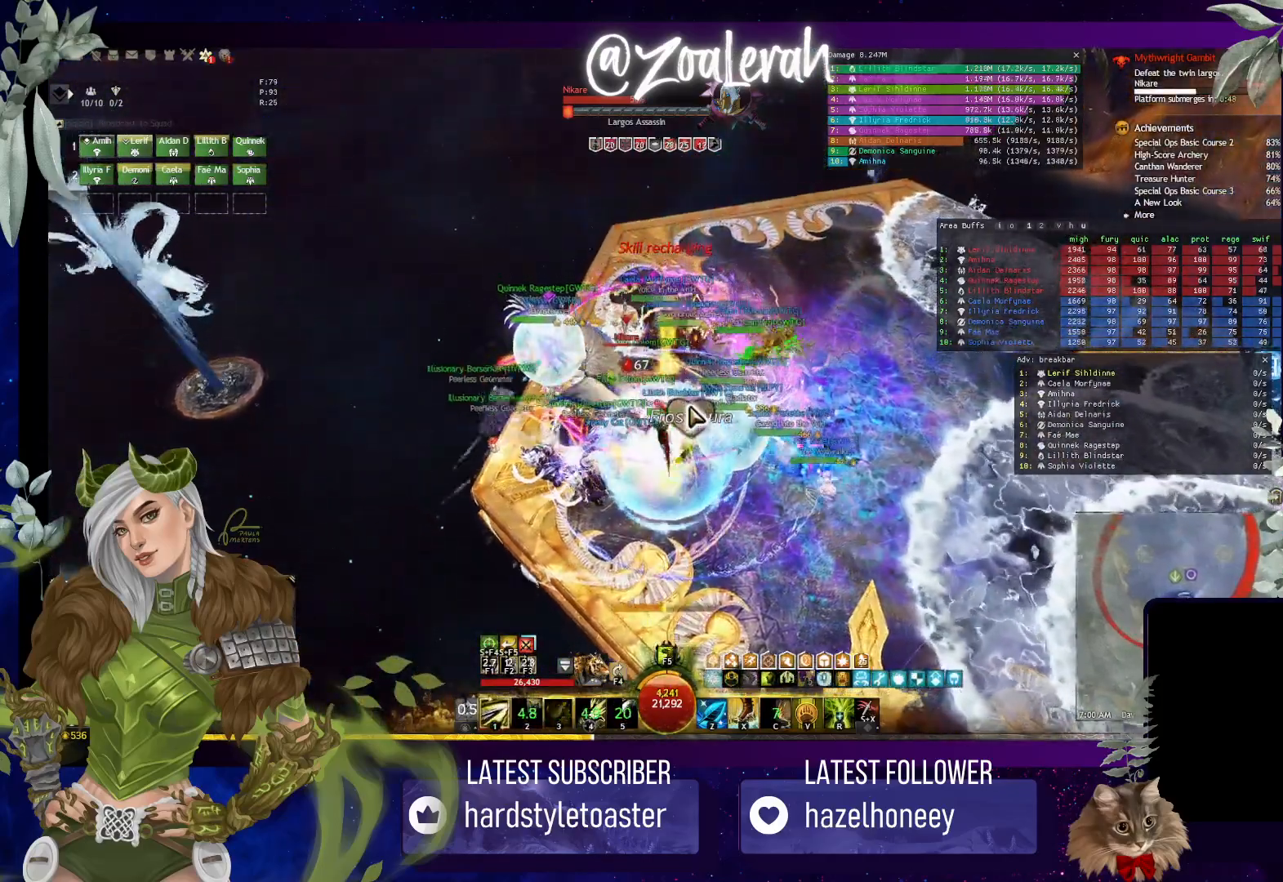
{"keys": [], "events": [[50, "3", "up"], [367, "4", "down"], [450, "4", "up"]]}
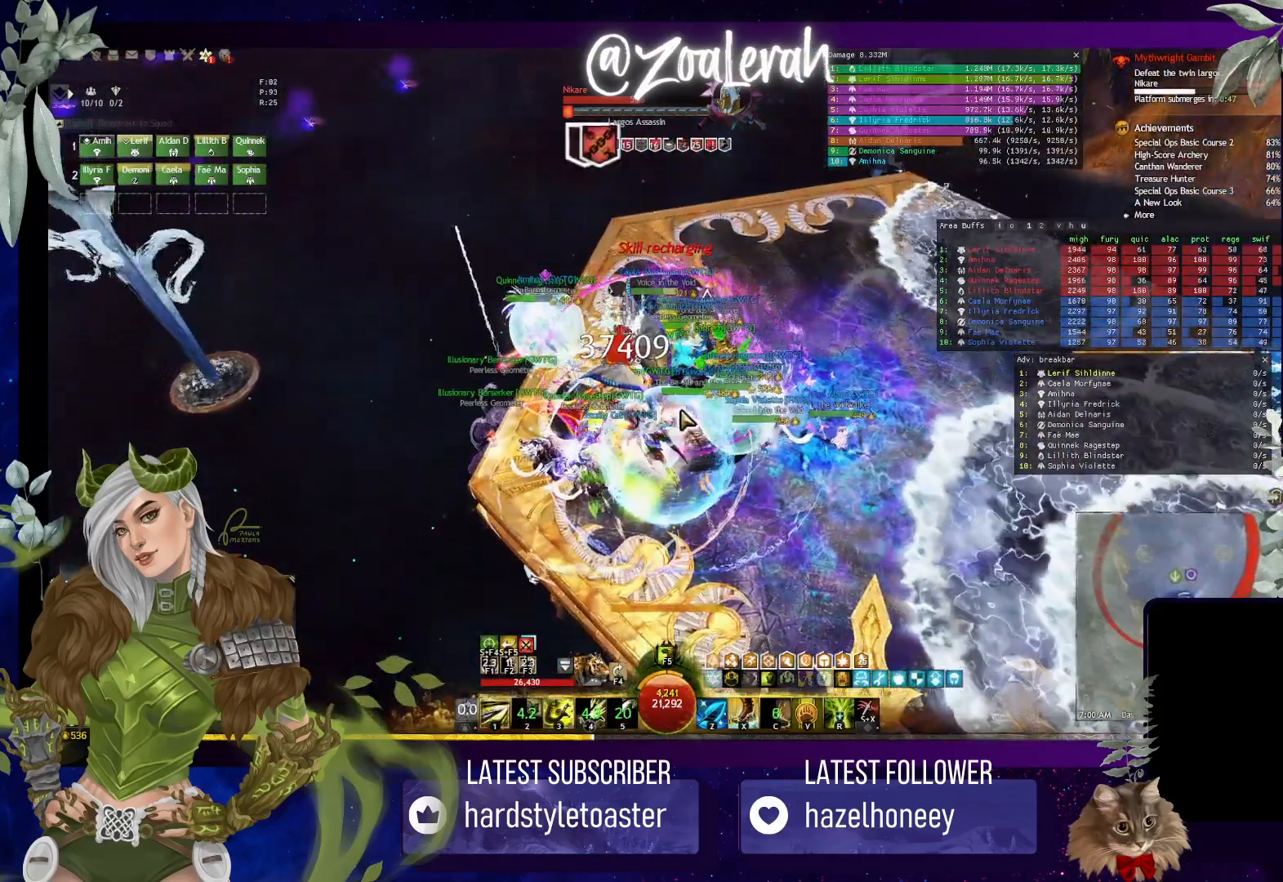
{"keys": [], "events": [[50, "4", "down"], [133, "4", "up"], [200, "4", "down"], [283, "4", "up"], [367, "4", "down"], [450, "4", "up"]]}
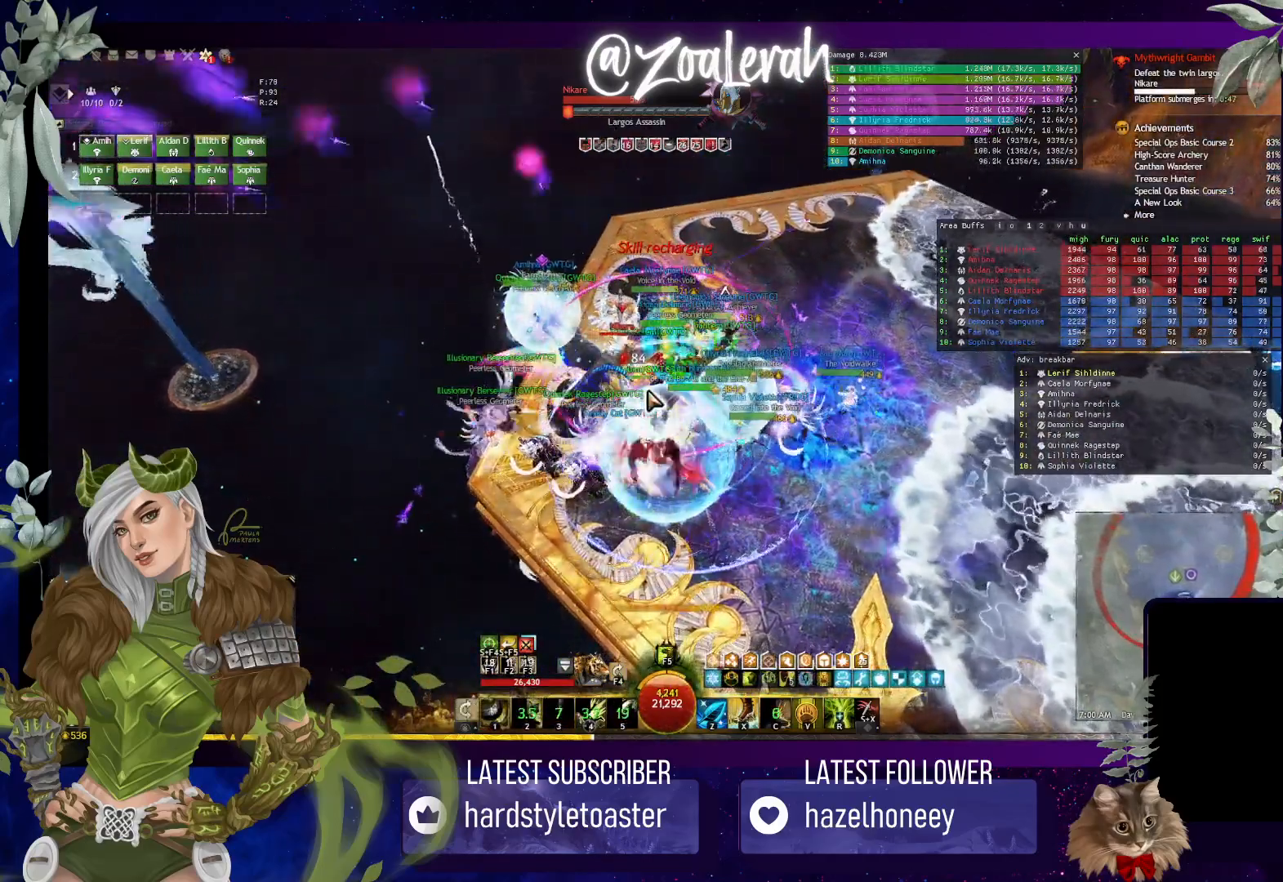
{"keys": [], "events": [[33, "4", "down"], [117, "4", "up"], [200, "4", "down"], [367, "4", "up"]]}
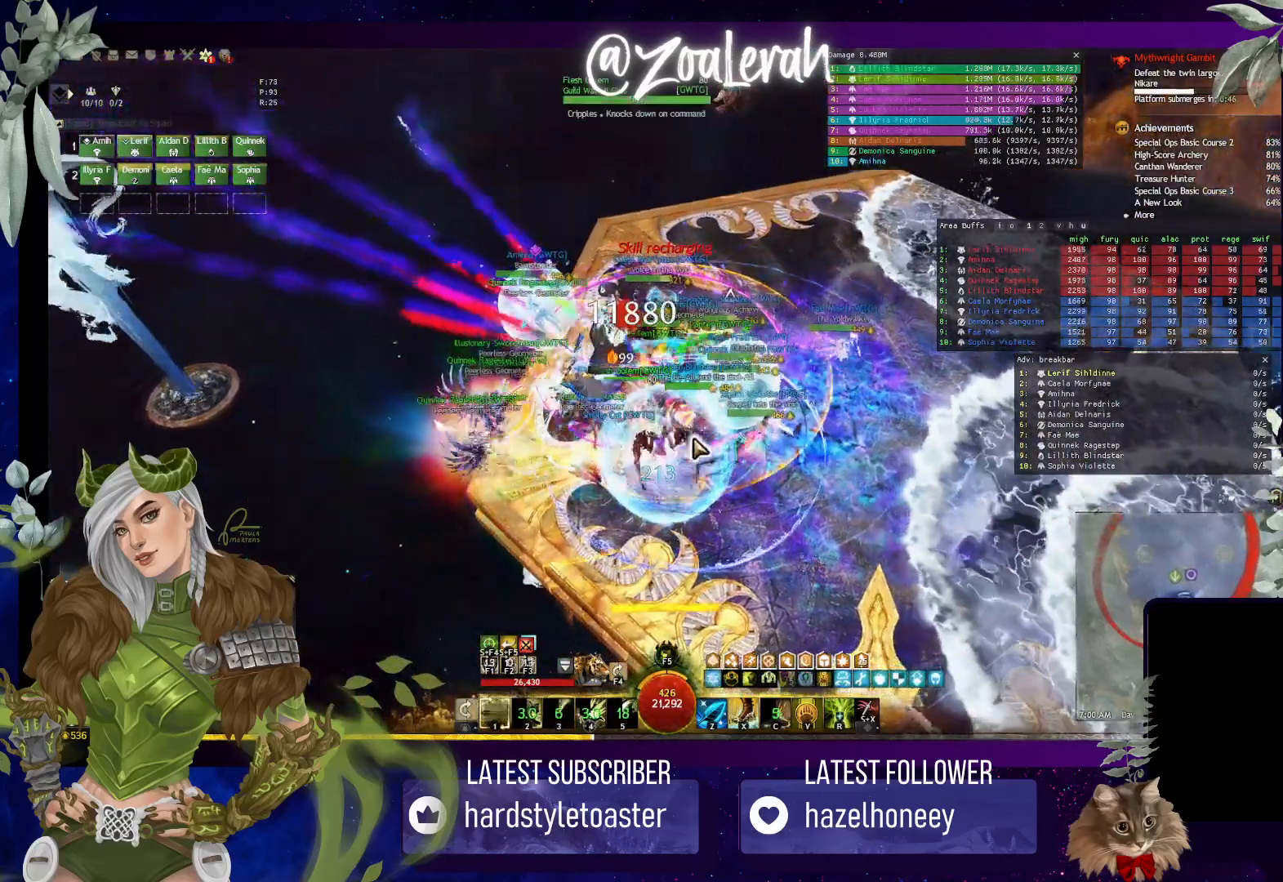
{"keys": [], "events": []}
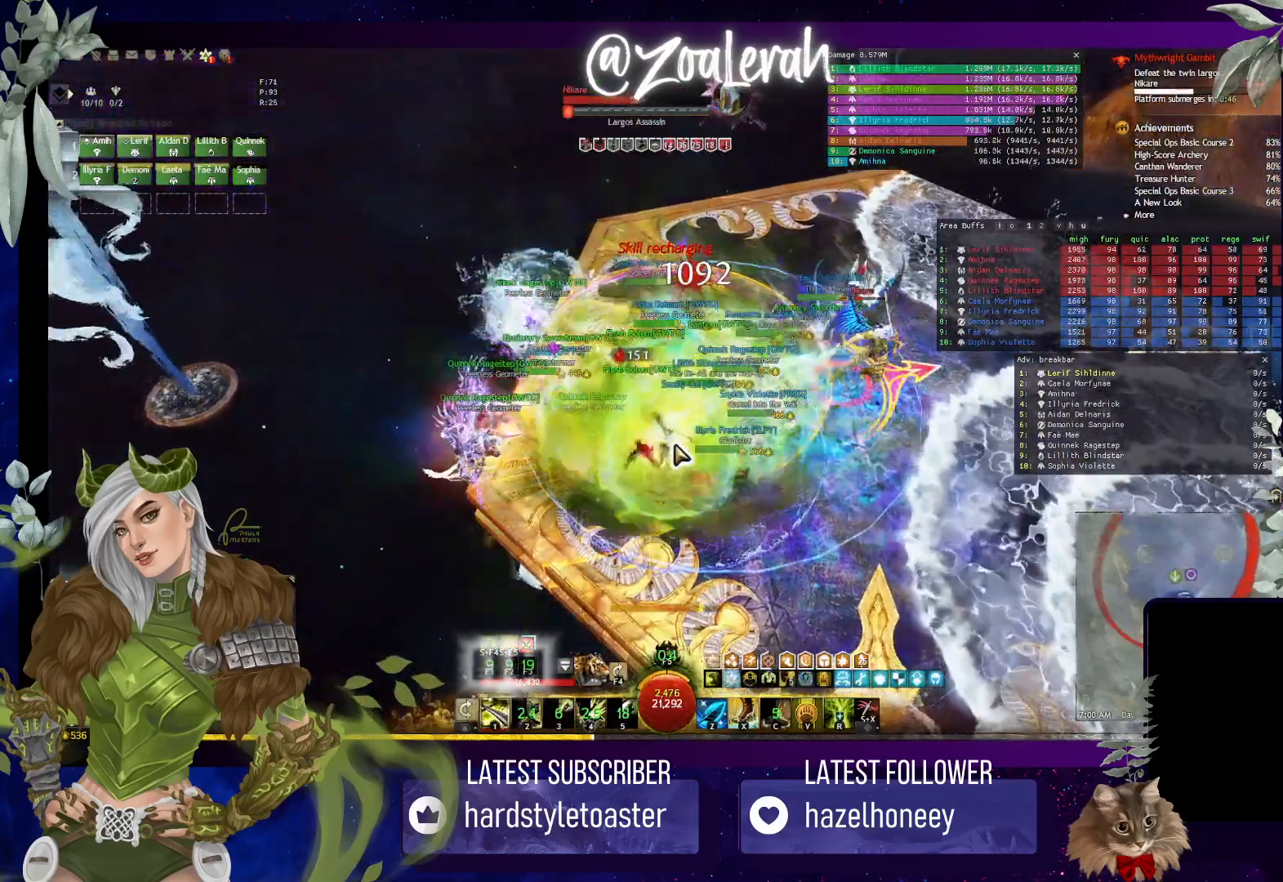
{"keys": [], "events": []}
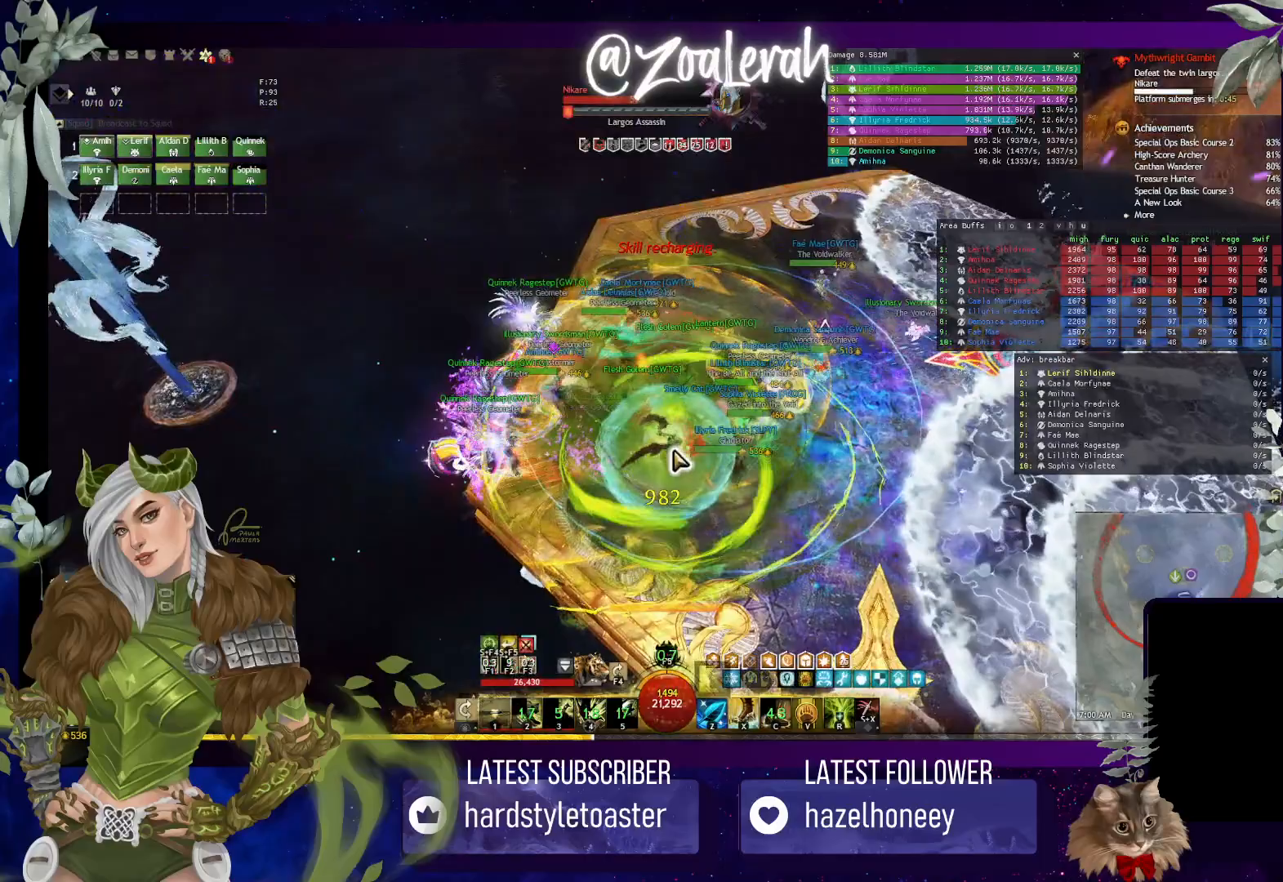
{"keys": ["1"], "events": [[50, "1", "down"], [167, "1", "up"], [233, "1", "down"], [350, "1", "up"], [433, "1", "down"]]}
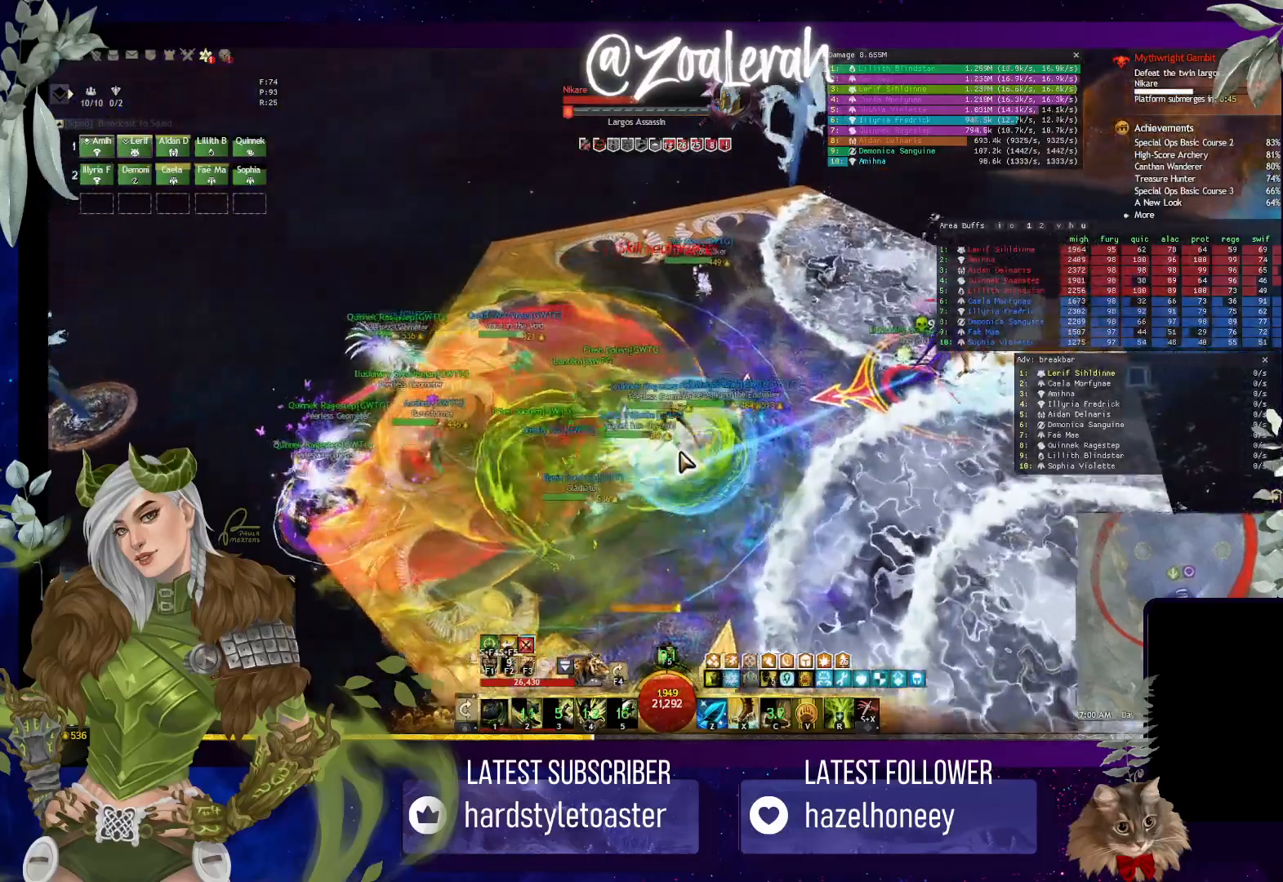
{"keys": [], "events": [[83, "1", "up"]]}
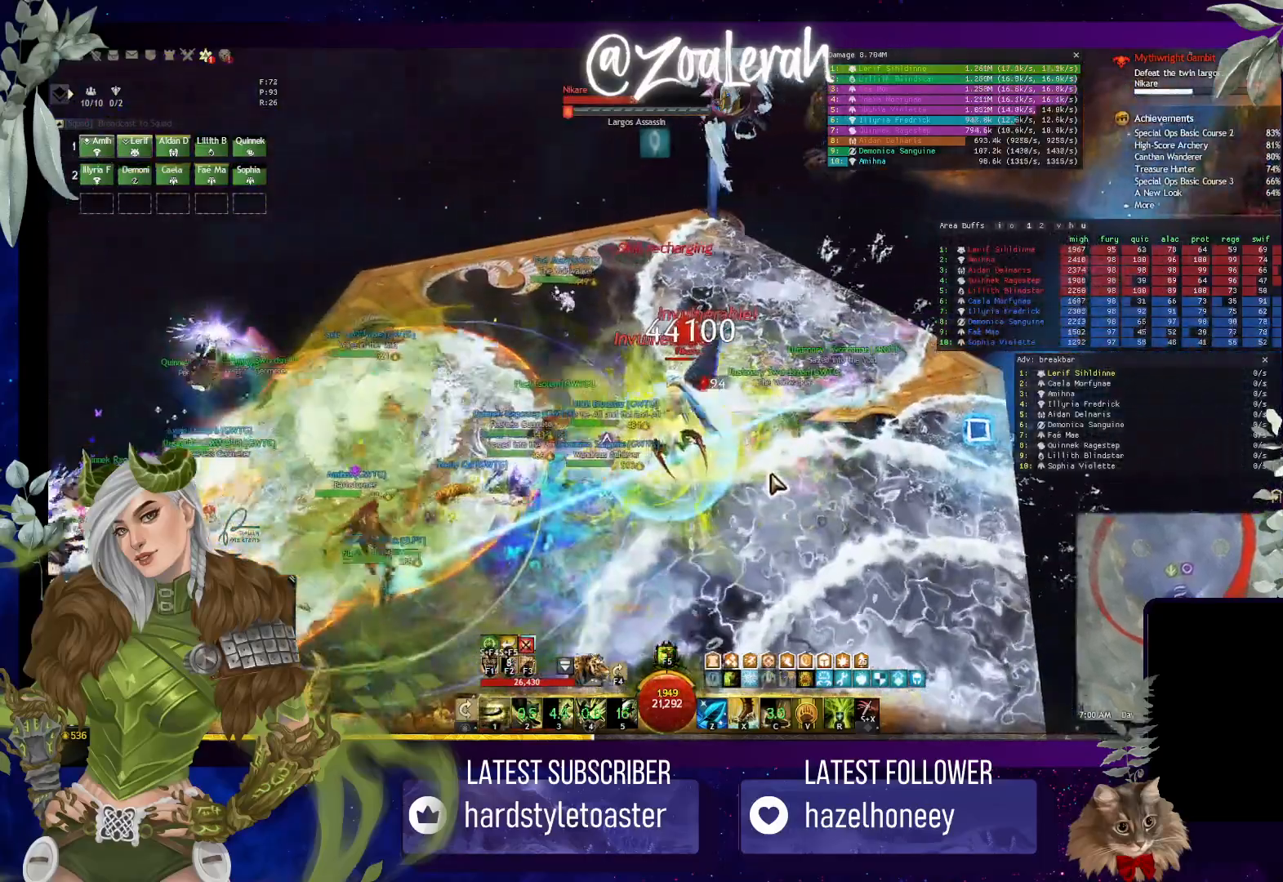
{"keys": ["w"], "events": [[350, "w", "down"]]}
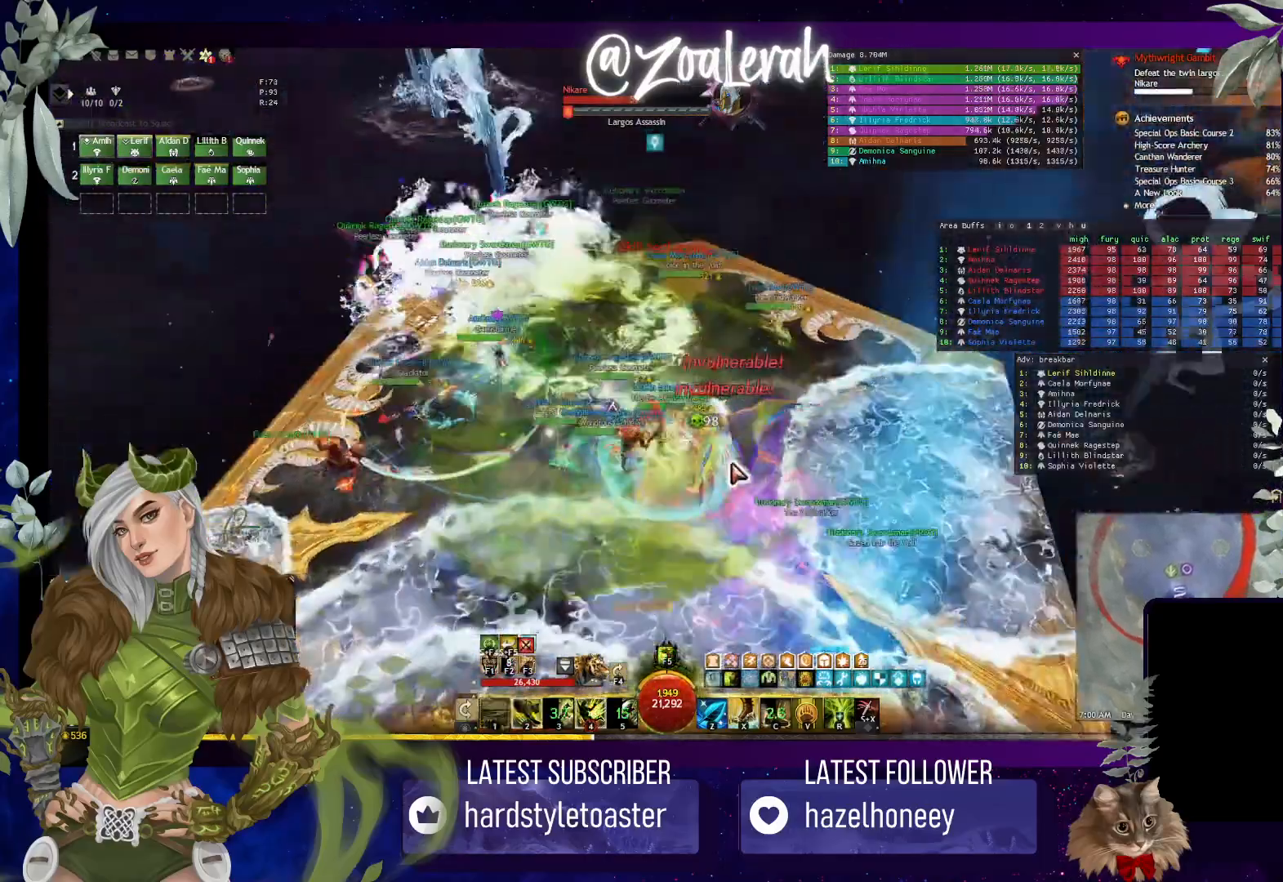
{"keys": ["w"], "events": []}
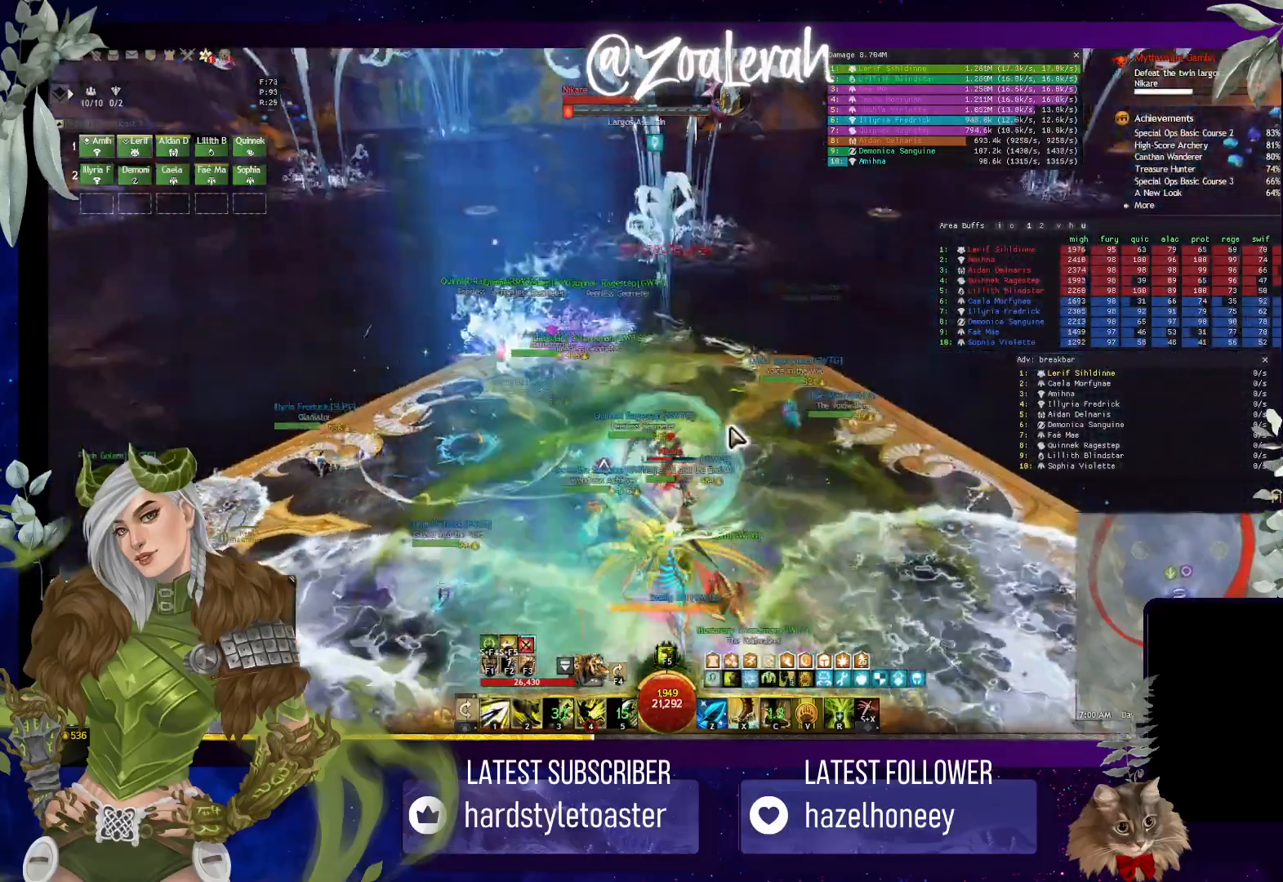
{"keys": ["w"], "events": []}
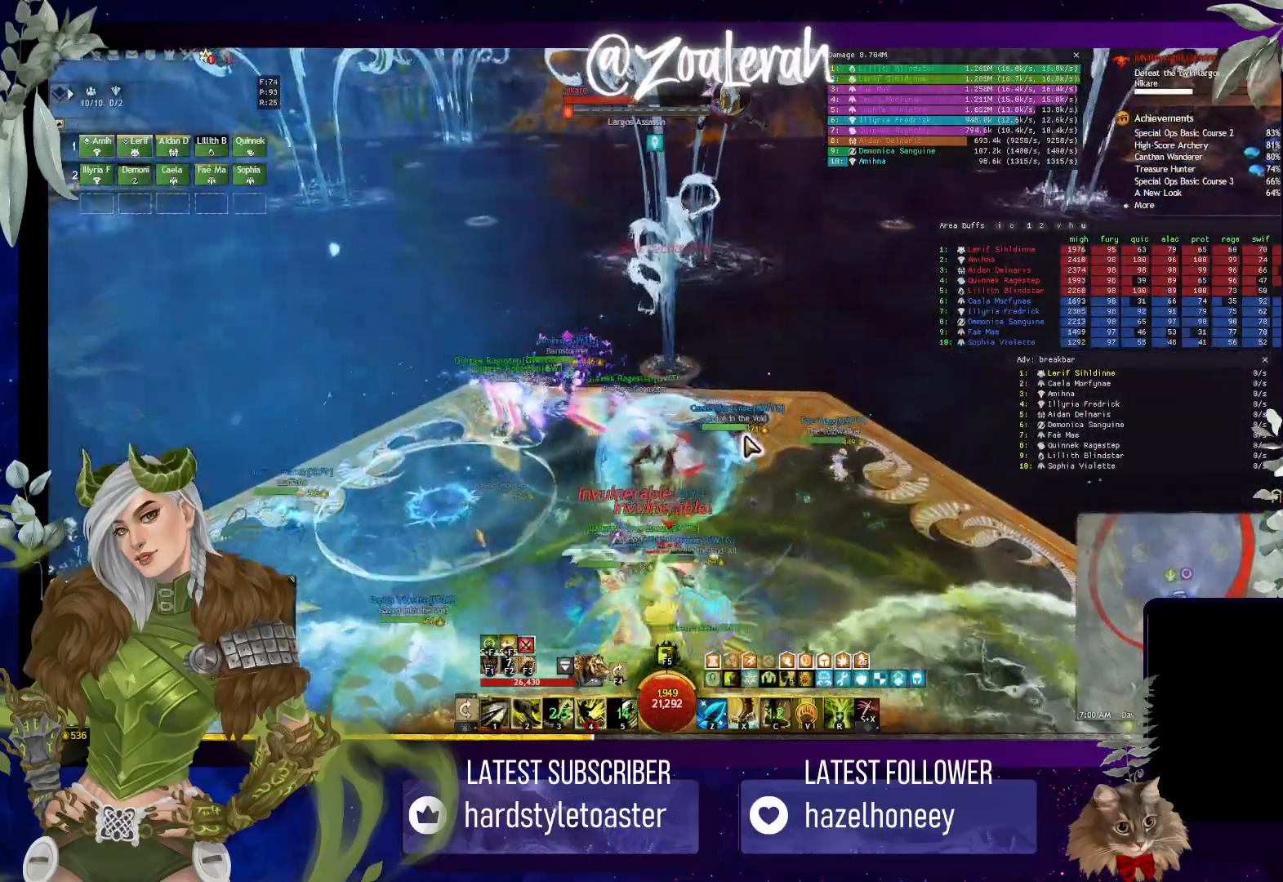
{"keys": ["q", "w"], "events": [[483, "q", "down"]]}